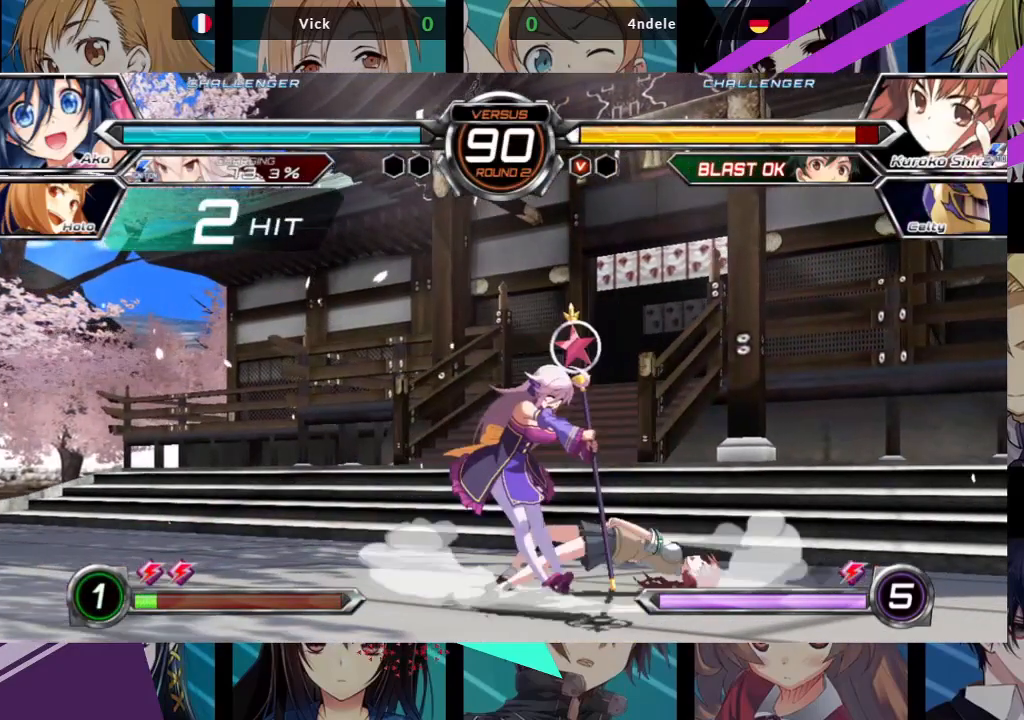
Gameplay with a controller (arcade stick); each line is a JSON object with the inputs held at the frame after it (dt_ms = milliseconds from this image to that frame). "events" lists button and stick changes between this image and that frame as [ms after this image, input, new state], when the widget could be followed in between. Not read: L3 R3.
{"dt_ms": 500, "buttons": [], "left_stick": "right", "events": [[50, "left_stick", "right"], [117, "left_stick", "center"], [200, "left_stick", "right"]]}
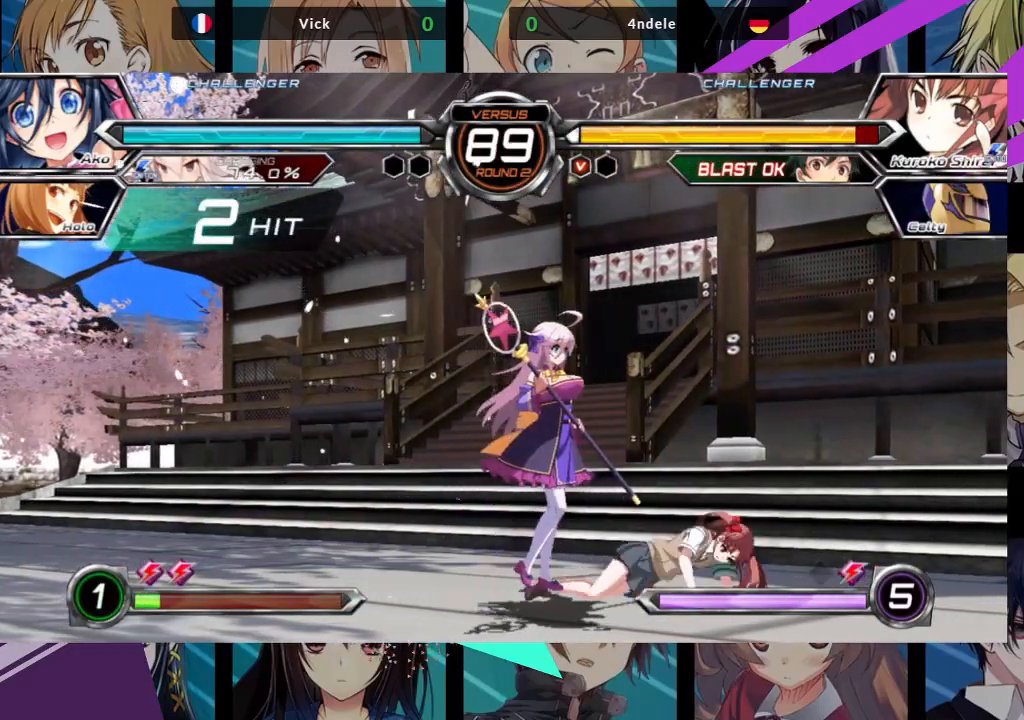
{"dt_ms": 500, "buttons": [], "left_stick": "down-left", "events": [[183, "left_stick", "down-left"], [233, "SQUARE", "down"], [333, "SQUARE", "up"], [417, "SQUARE", "down"], [500, "SQUARE", "up"]]}
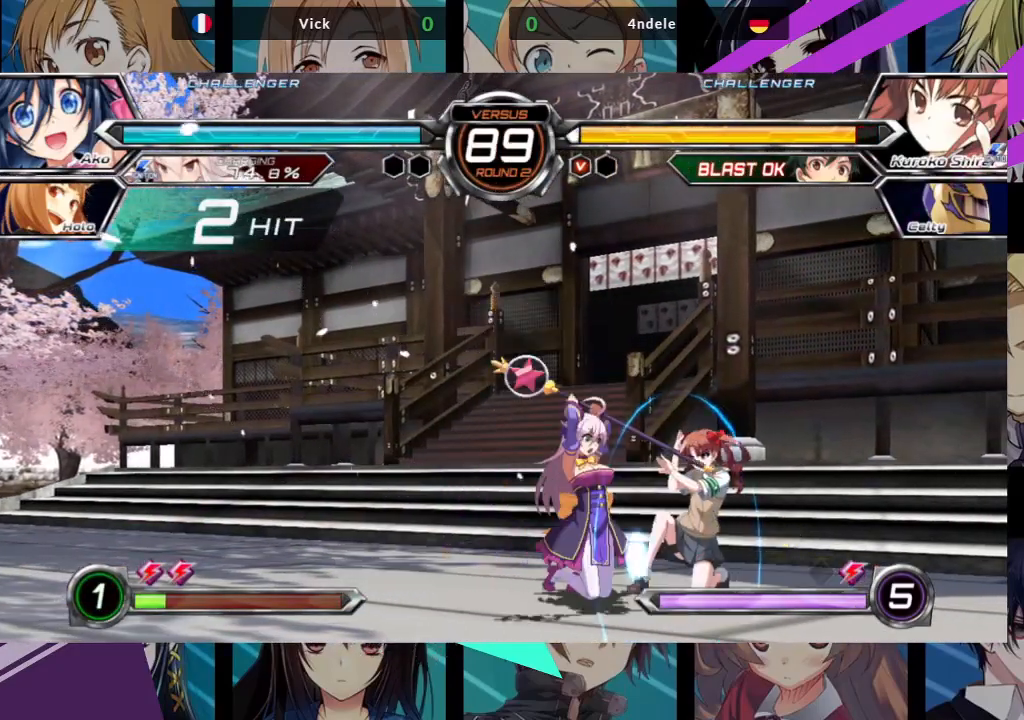
{"dt_ms": 500, "buttons": ["R1"], "left_stick": "center", "events": [[117, "TRIANGLE", "down"], [217, "TRIANGLE", "up"], [400, "R1", "down"], [483, "left_stick", "center"]]}
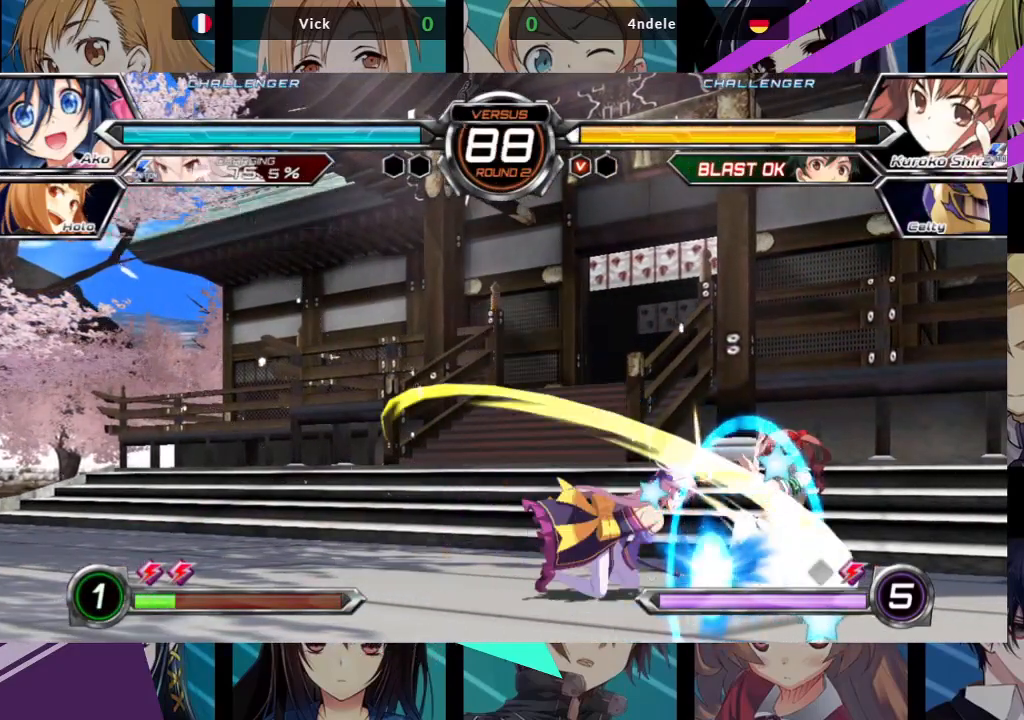
{"dt_ms": 500, "buttons": [], "left_stick": "center", "events": [[33, "R1", "up"], [133, "left_stick", "down"], [200, "left_stick", "left"], [250, "left_stick", "center"], [267, "R1", "down"], [383, "R1", "up"]]}
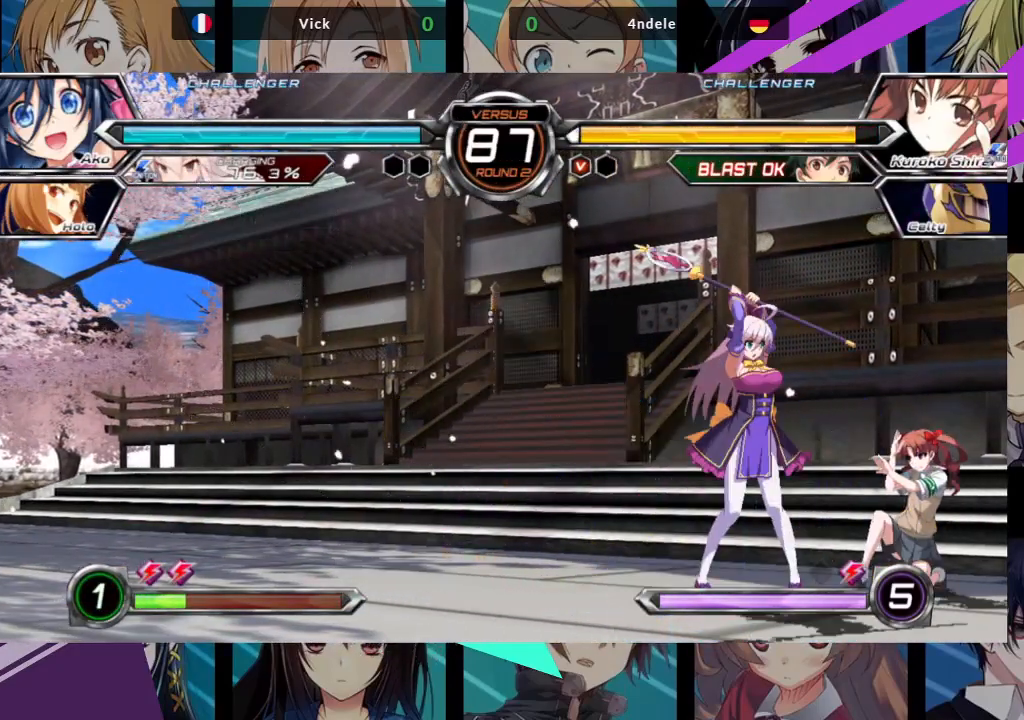
{"dt_ms": 500, "buttons": [], "left_stick": "center", "events": [[150, "CROSS", "down"], [217, "CROSS", "up"]]}
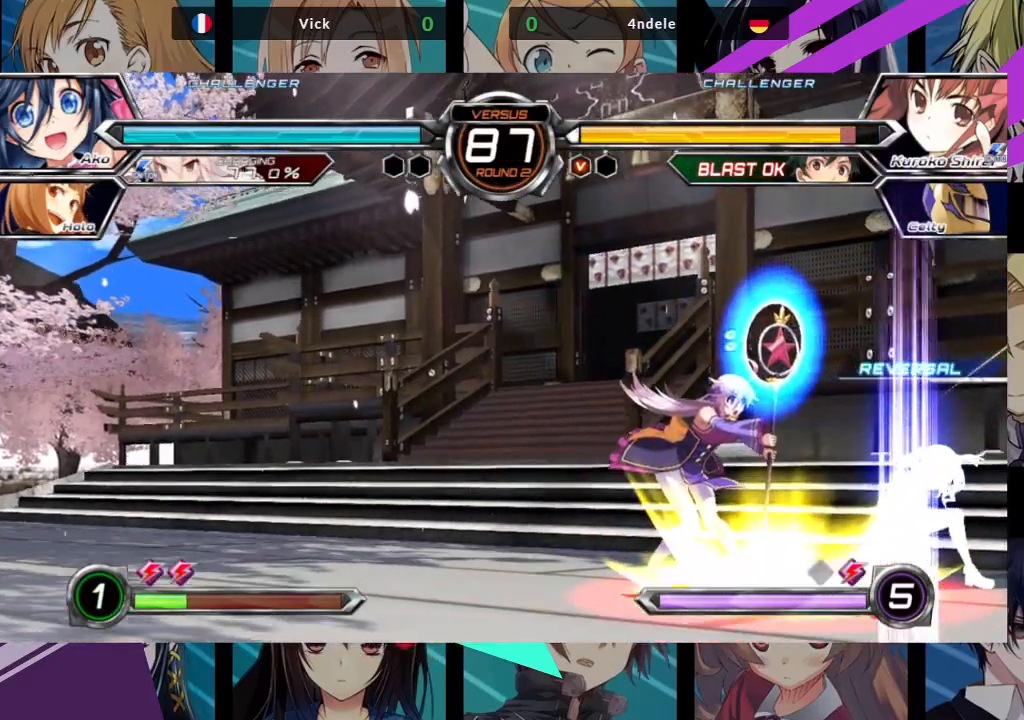
{"dt_ms": 500, "buttons": [], "left_stick": "left", "events": [[167, "left_stick", "right"], [317, "left_stick", "left"]]}
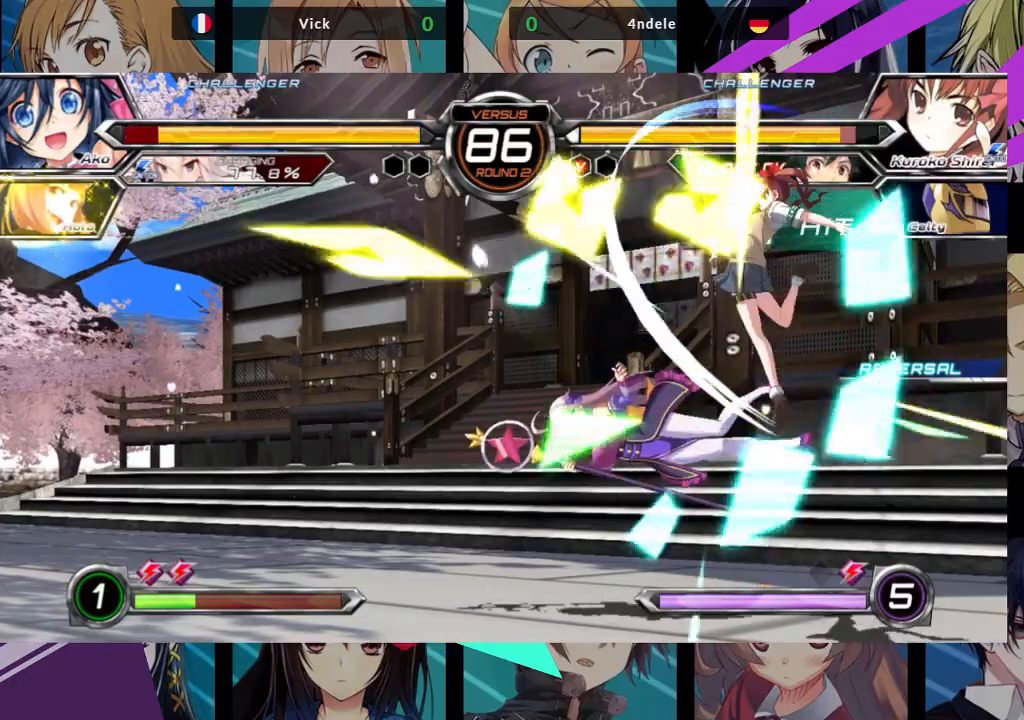
{"dt_ms": 500, "buttons": ["SQUARE"], "left_stick": "left", "events": [[367, "SQUARE", "down"]]}
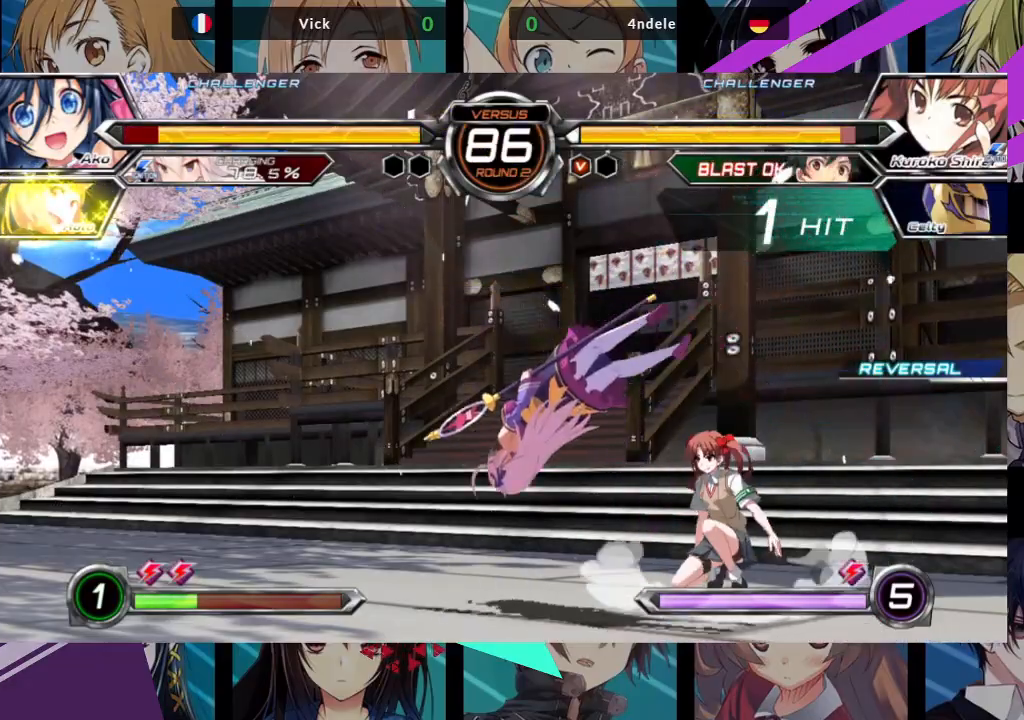
{"dt_ms": 500, "buttons": [], "left_stick": "center", "events": [[417, "left_stick", "center"], [433, "SQUARE", "up"]]}
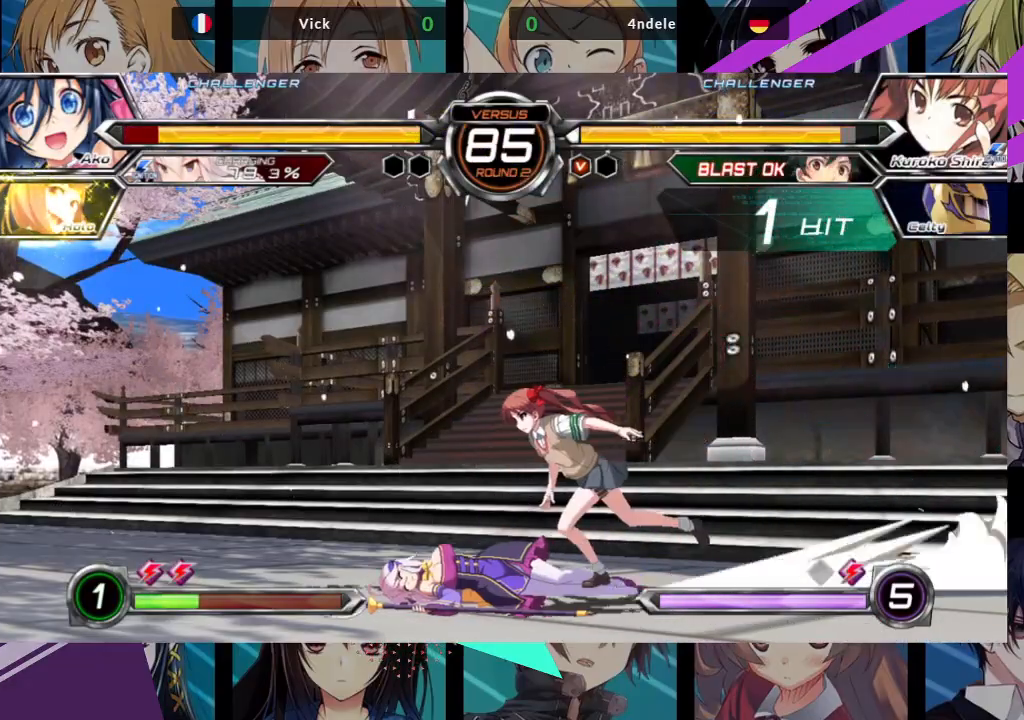
{"dt_ms": 500, "buttons": ["SQUARE", "TRIANGLE"], "left_stick": "down", "events": [[33, "left_stick", "down"], [150, "SQUARE", "down"], [150, "TRIANGLE", "down"], [217, "SQUARE", "up"], [217, "TRIANGLE", "up"], [317, "SQUARE", "down"], [317, "TRIANGLE", "down"], [383, "SQUARE", "up"], [383, "TRIANGLE", "up"], [467, "SQUARE", "down"], [467, "TRIANGLE", "down"]]}
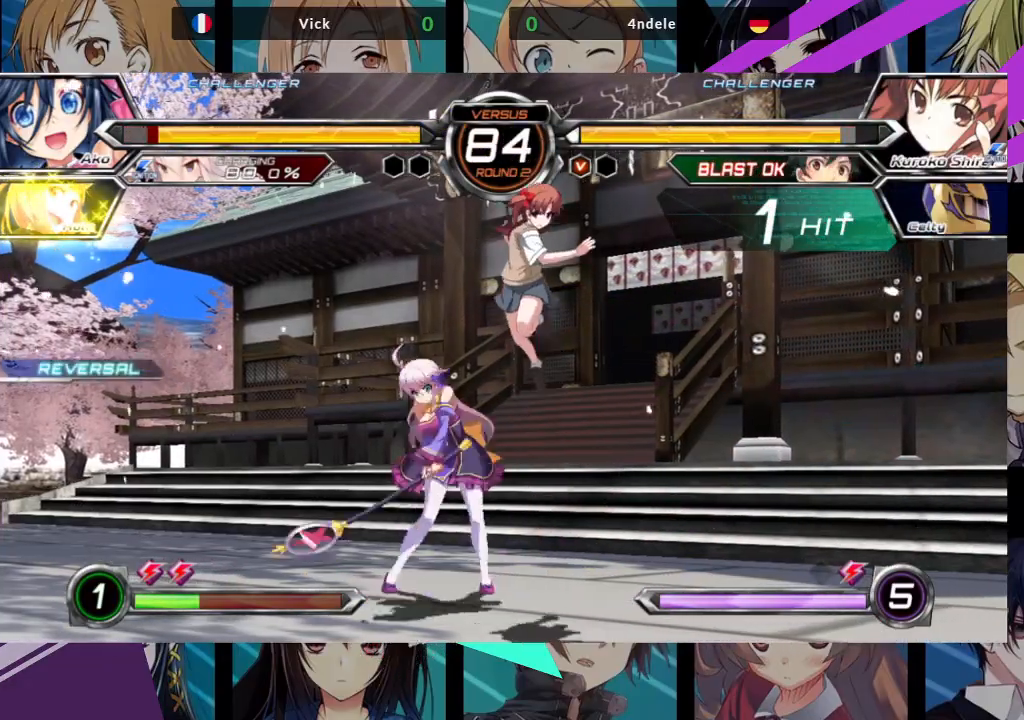
{"dt_ms": 500, "buttons": [], "left_stick": "center", "events": [[50, "SQUARE", "up"], [67, "TRIANGLE", "up"], [167, "left_stick", "left"], [233, "left_stick", "down"], [283, "TRIANGLE", "down"], [283, "left_stick", "right"], [300, "SQUARE", "down"], [333, "SQUARE", "up"], [333, "TRIANGLE", "up"], [350, "left_stick", "center"]]}
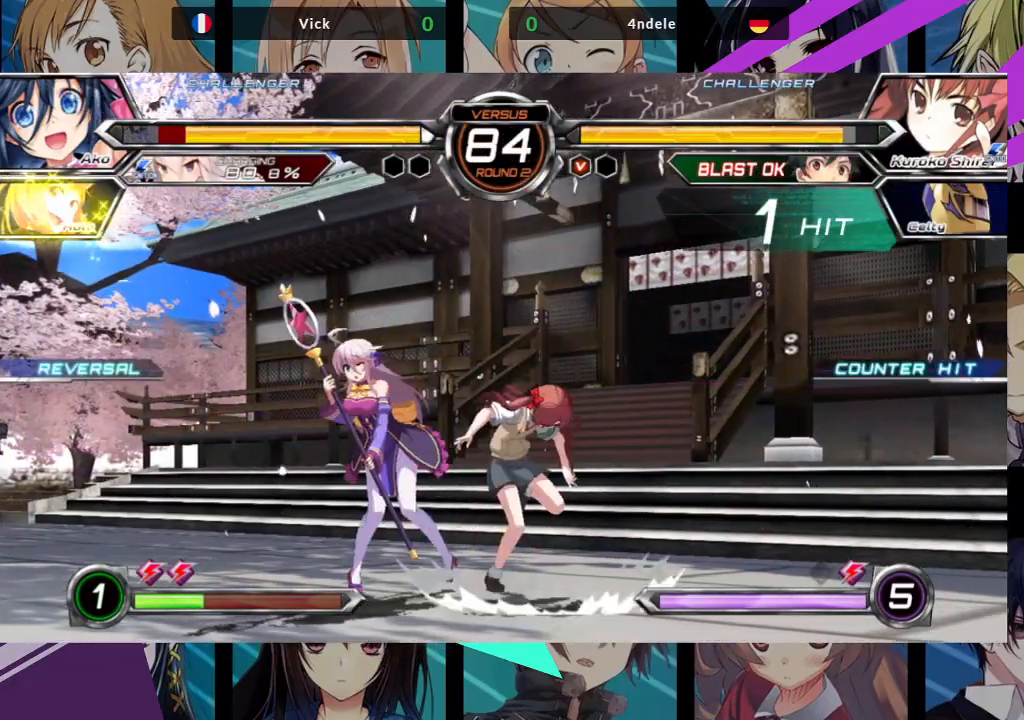
{"dt_ms": 500, "buttons": [], "left_stick": "down-left", "events": [[33, "left_stick", "left"], [83, "left_stick", "down-left"]]}
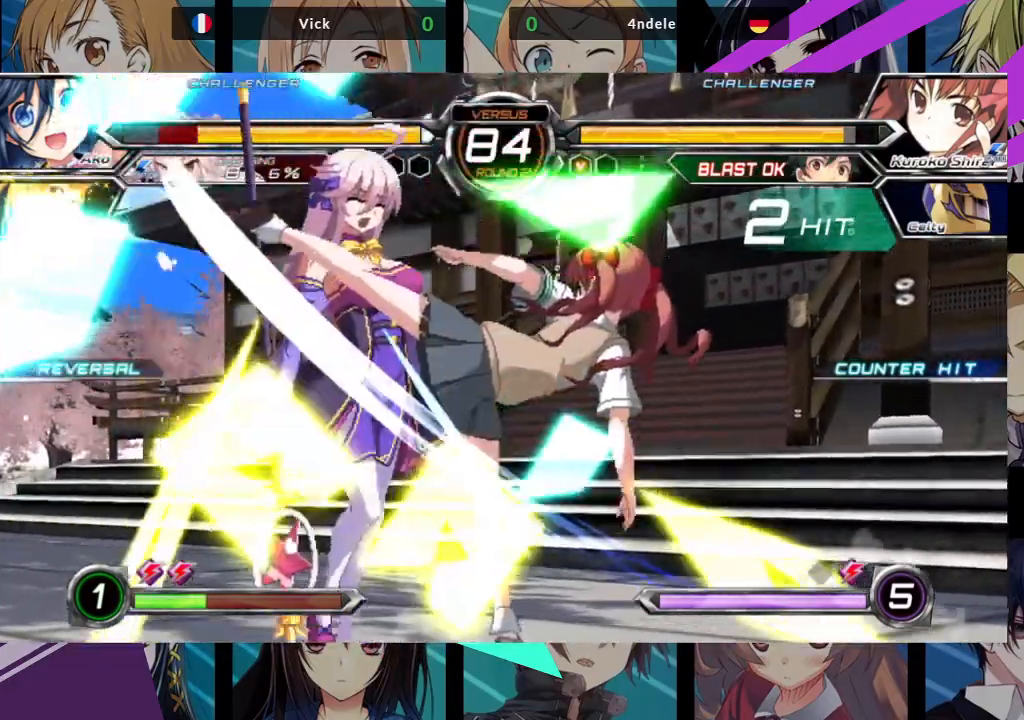
{"dt_ms": 500, "buttons": ["SQUARE"], "left_stick": "right", "events": [[83, "left_stick", "left"], [200, "left_stick", "center"], [233, "SQUARE", "down"], [283, "left_stick", "right"]]}
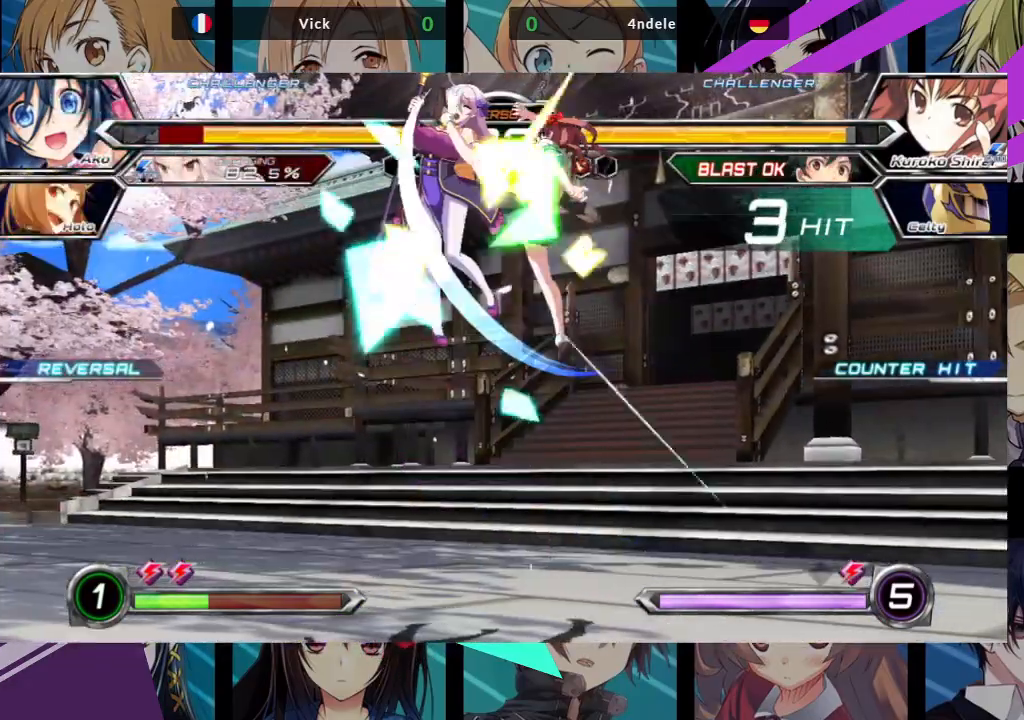
{"dt_ms": 500, "buttons": ["SQUARE"], "left_stick": "left", "events": [[83, "left_stick", "center"], [133, "left_stick", "left"]]}
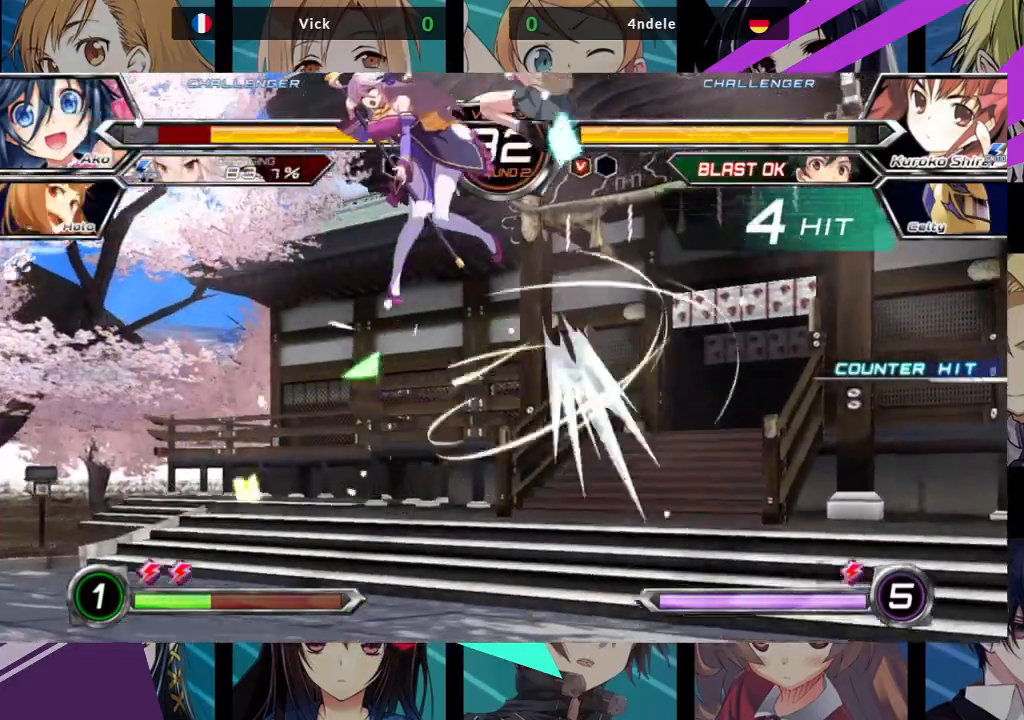
{"dt_ms": 500, "buttons": ["SQUARE"], "left_stick": "left", "events": []}
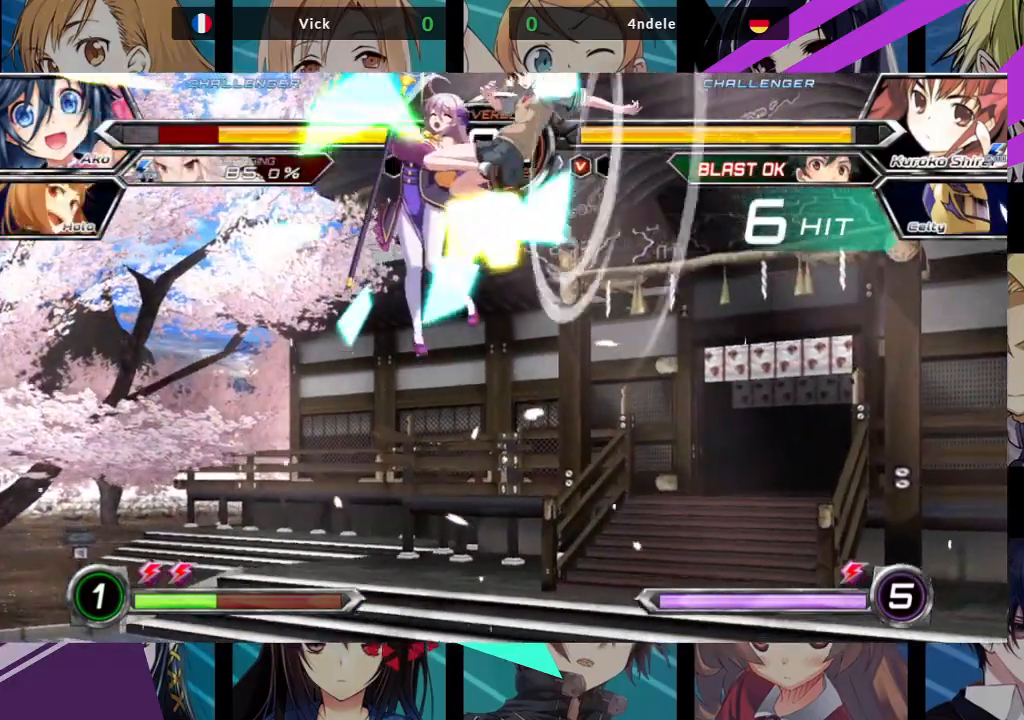
{"dt_ms": 500, "buttons": ["SQUARE"], "left_stick": "left", "events": []}
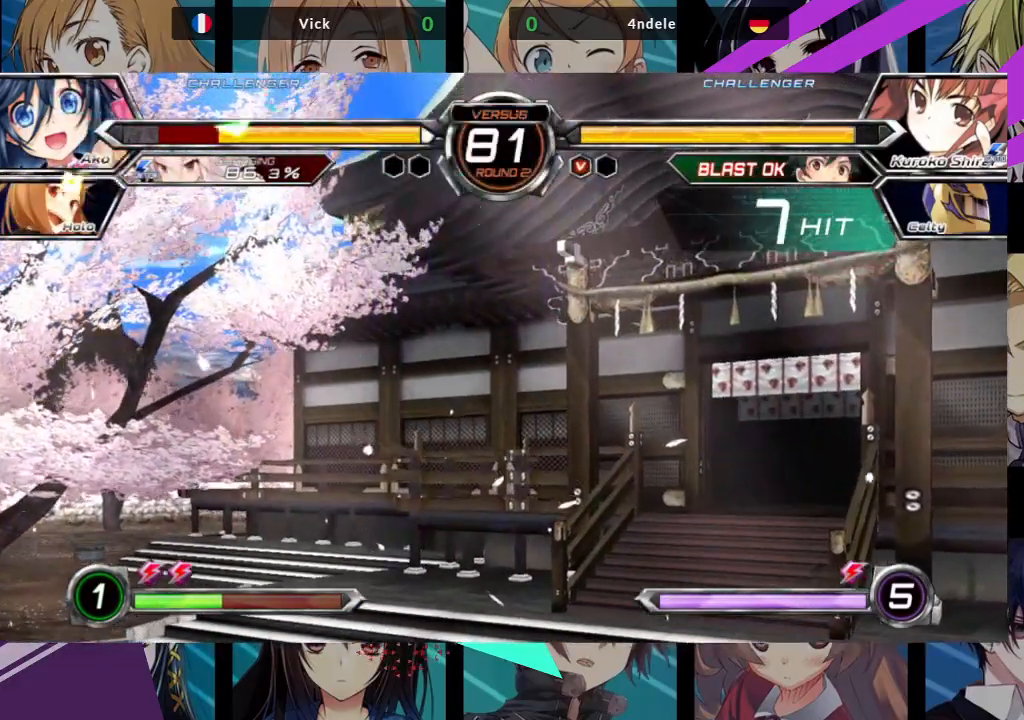
{"dt_ms": 500, "buttons": ["SQUARE"], "left_stick": "left", "events": []}
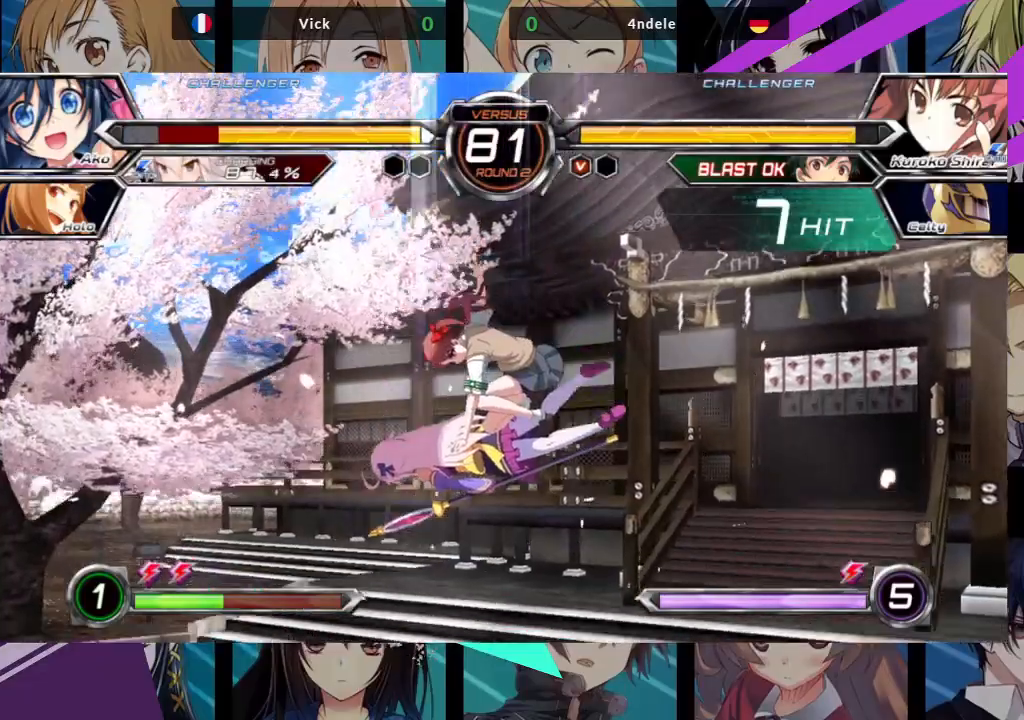
{"dt_ms": 500, "buttons": ["SQUARE"], "left_stick": "left", "events": []}
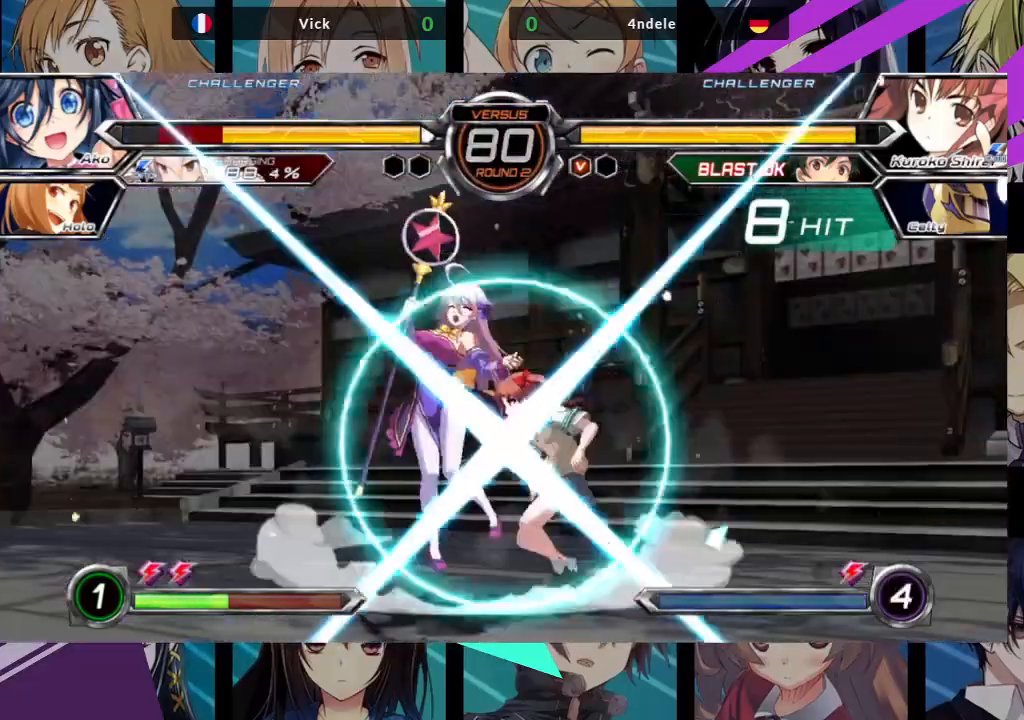
{"dt_ms": 500, "buttons": ["SQUARE"], "left_stick": "left", "events": []}
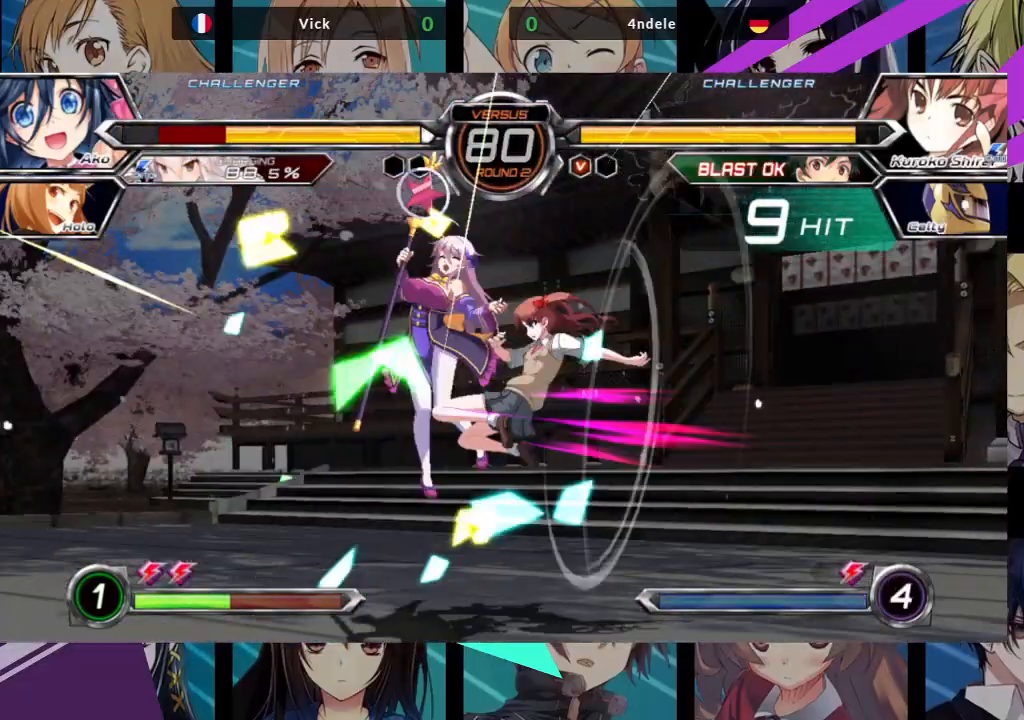
{"dt_ms": 500, "buttons": ["SQUARE"], "left_stick": "right", "events": [[383, "left_stick", "center"], [450, "left_stick", "right"]]}
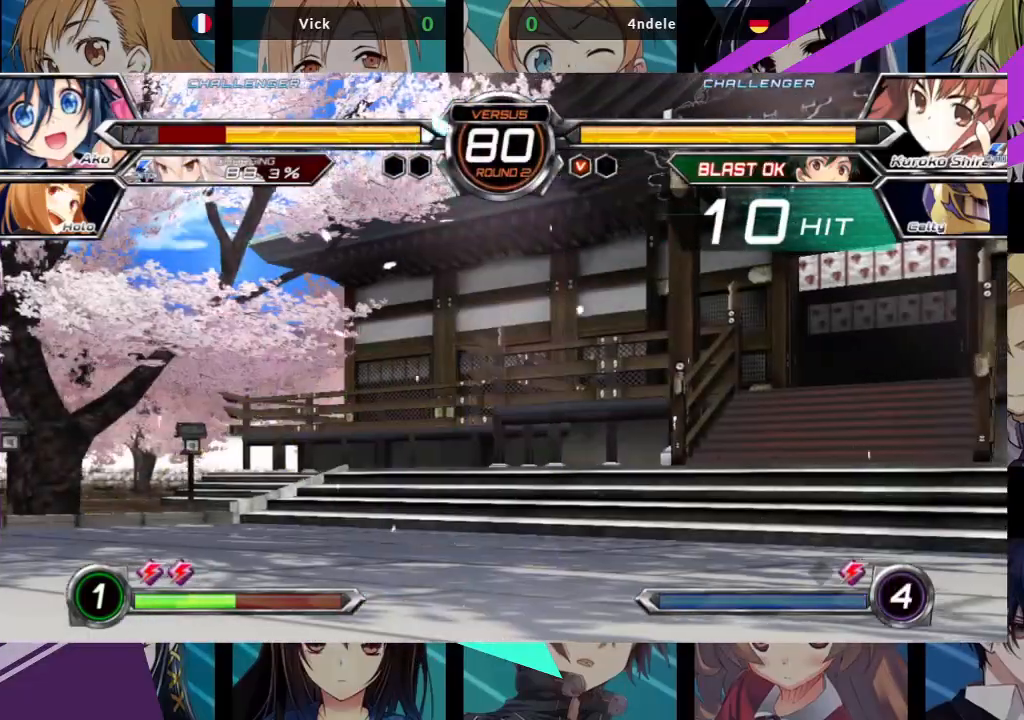
{"dt_ms": 500, "buttons": ["SQUARE"], "left_stick": "right", "events": []}
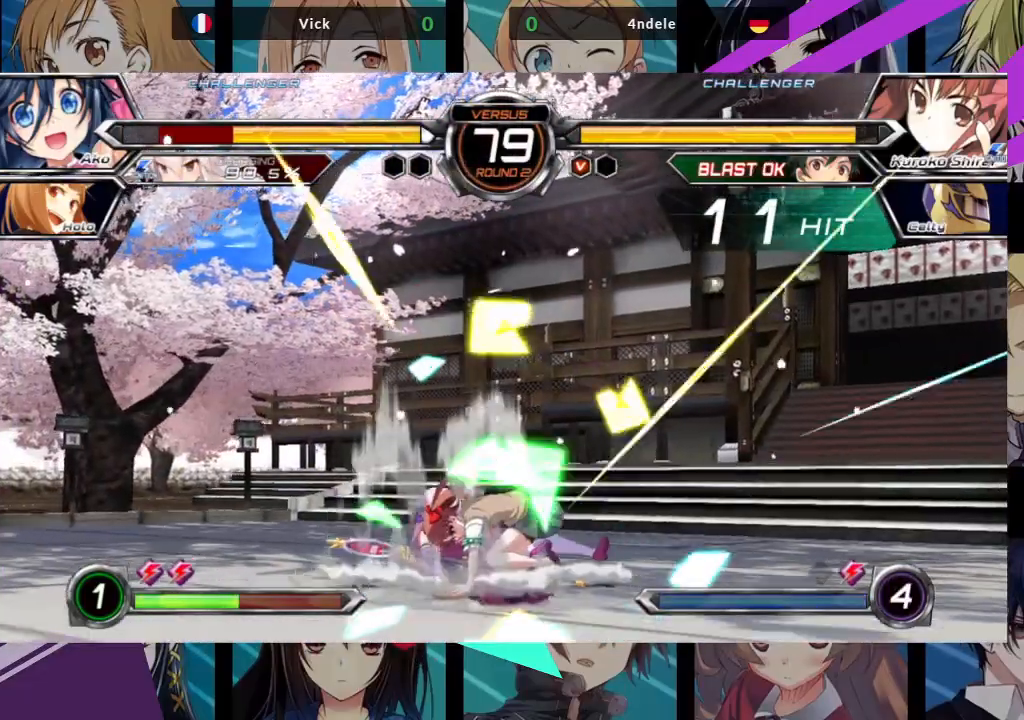
{"dt_ms": 500, "buttons": ["SQUARE"], "left_stick": "right", "events": []}
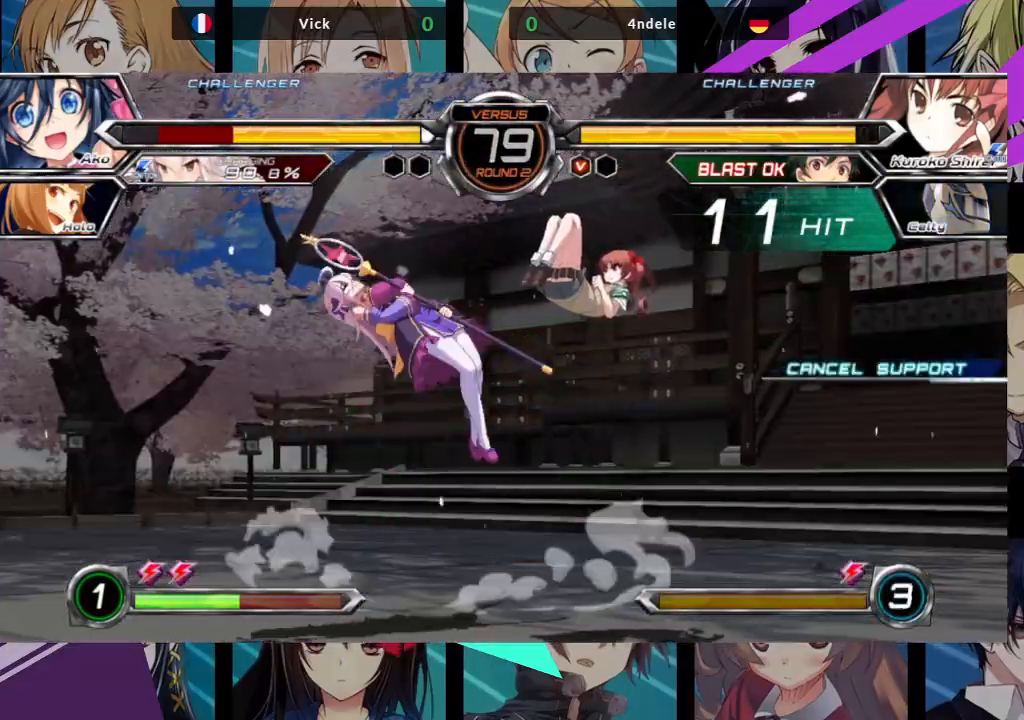
{"dt_ms": 500, "buttons": ["SQUARE"], "left_stick": "right", "events": []}
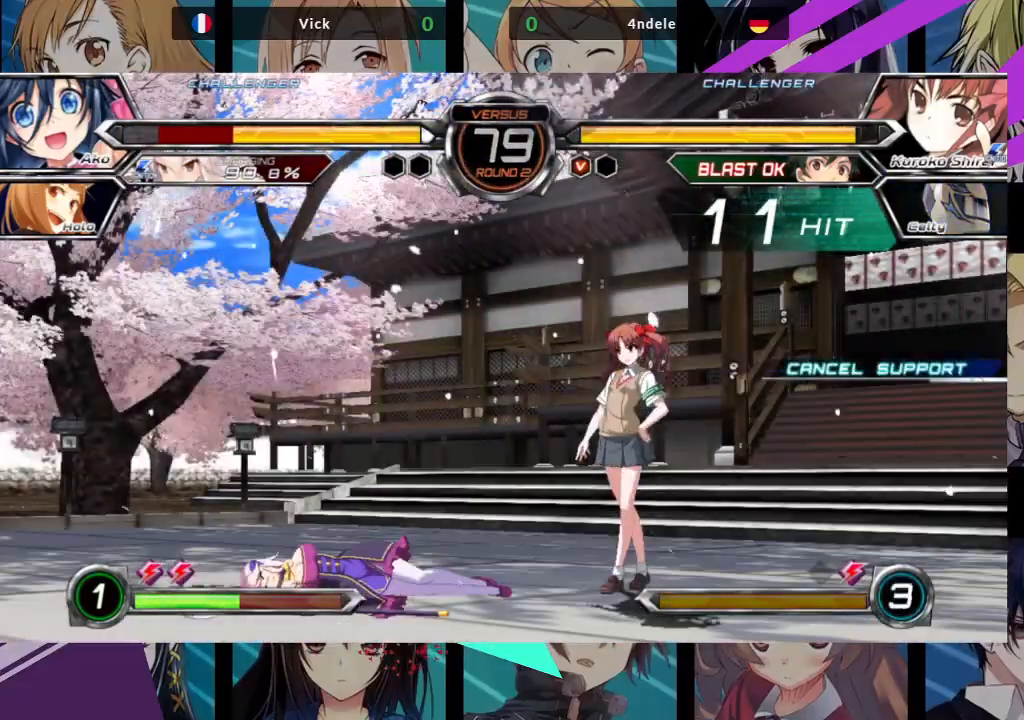
{"dt_ms": 500, "buttons": [], "left_stick": "down", "events": [[117, "left_stick", "center"], [150, "SQUARE", "up"], [250, "left_stick", "down"], [350, "SQUARE", "down"], [350, "TRIANGLE", "down"], [417, "SQUARE", "up"], [417, "TRIANGLE", "up"]]}
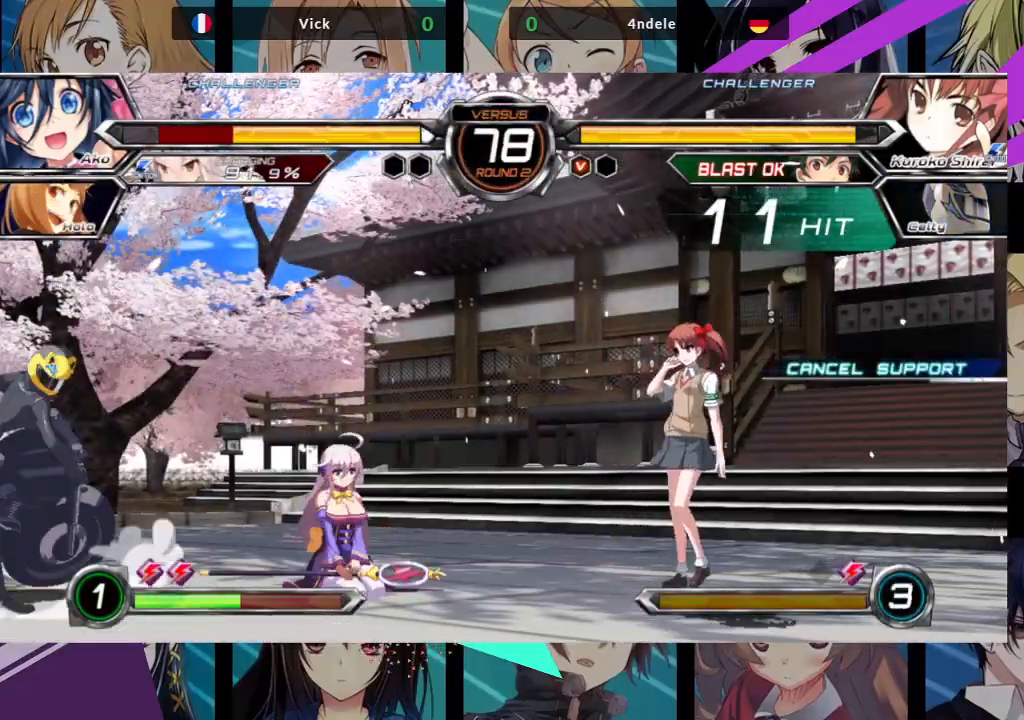
{"dt_ms": 1000, "buttons": ["SQUARE"], "left_stick": "left"}
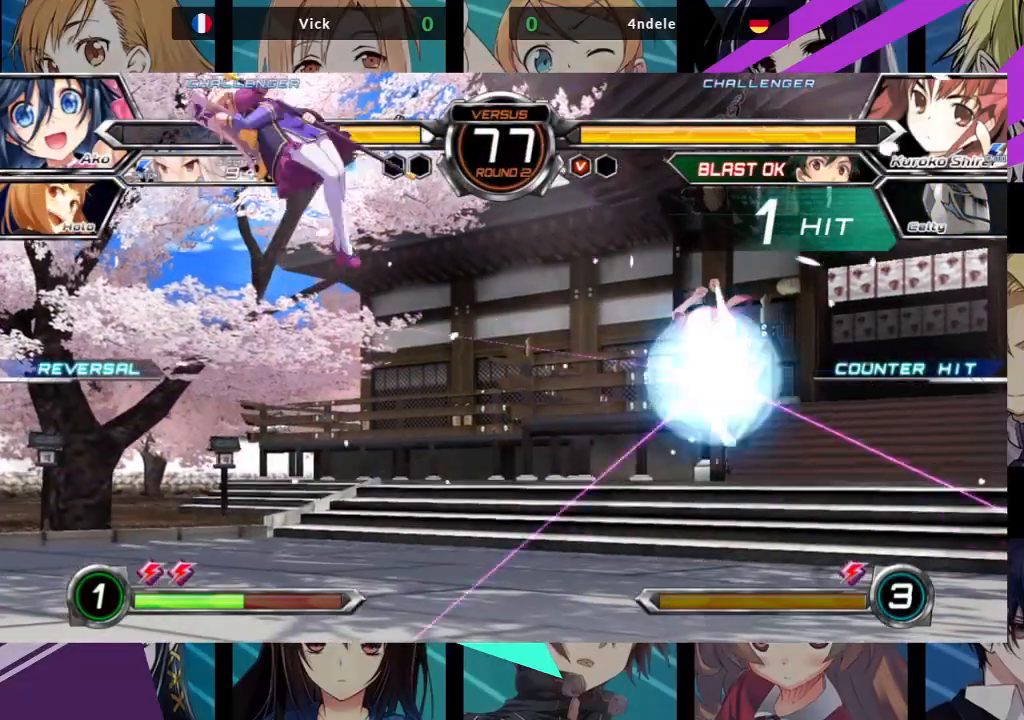
{"dt_ms": 500, "buttons": ["SQUARE"], "left_stick": "left", "events": []}
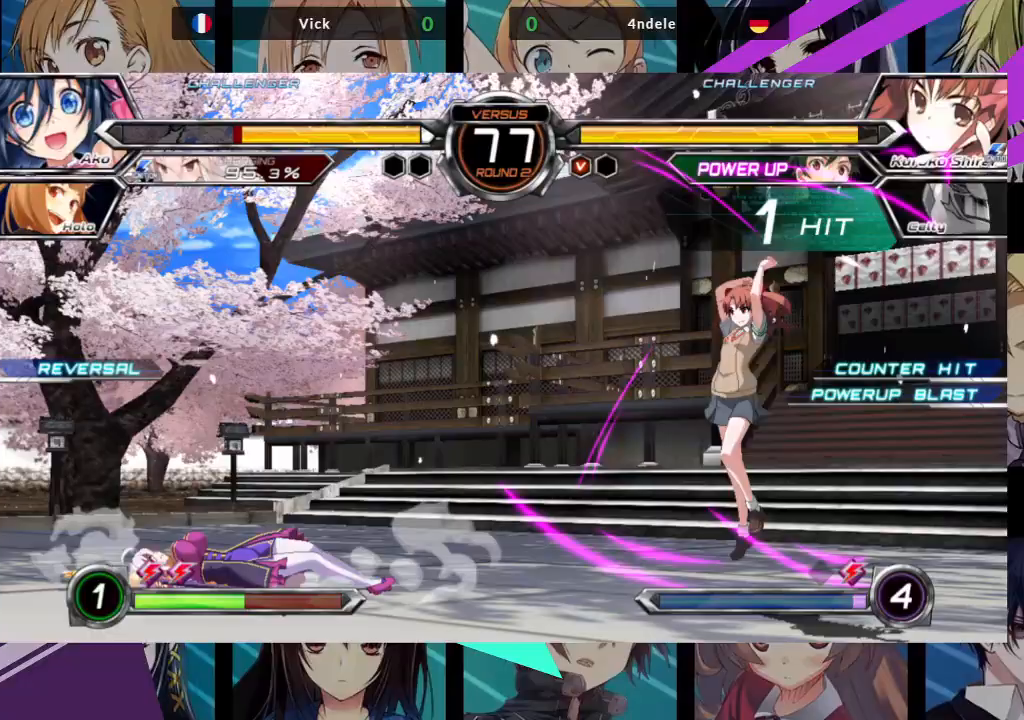
{"dt_ms": 500, "buttons": [], "left_stick": "left", "events": [[233, "SQUARE", "up"], [250, "left_stick", "center"], [350, "left_stick", "right"], [483, "left_stick", "left"]]}
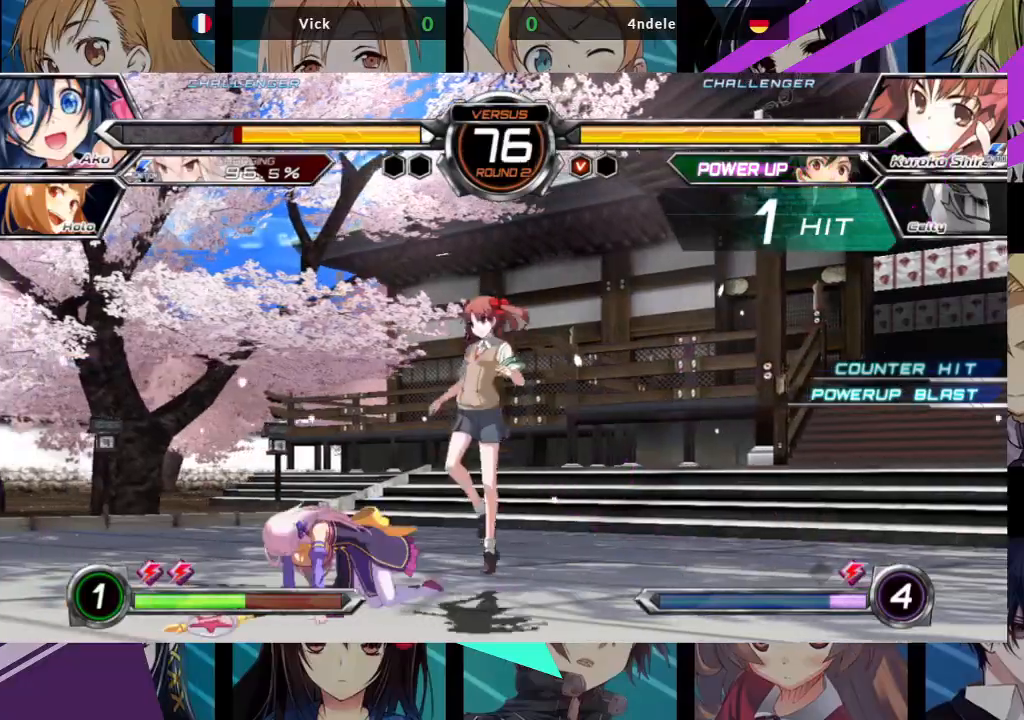
{"dt_ms": 500, "buttons": [], "left_stick": "left", "events": [[17, "TRIANGLE", "down"], [33, "SQUARE", "down"], [100, "SQUARE", "up"], [100, "TRIANGLE", "up"], [167, "SQUARE", "down"], [167, "TRIANGLE", "down"], [233, "SQUARE", "up"], [233, "TRIANGLE", "up"], [317, "TRIANGLE", "down"], [333, "SQUARE", "down"], [400, "SQUARE", "up"], [400, "TRIANGLE", "up"]]}
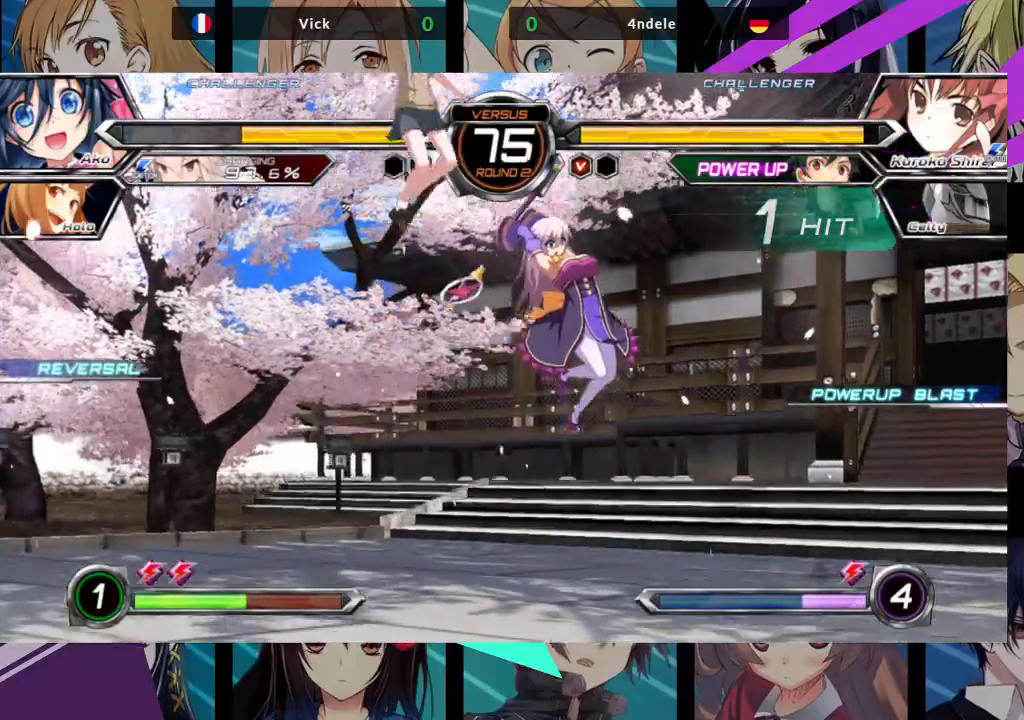
{"dt_ms": 500, "buttons": [], "left_stick": "right", "events": [[67, "left_stick", "center"], [183, "left_stick", "right"]]}
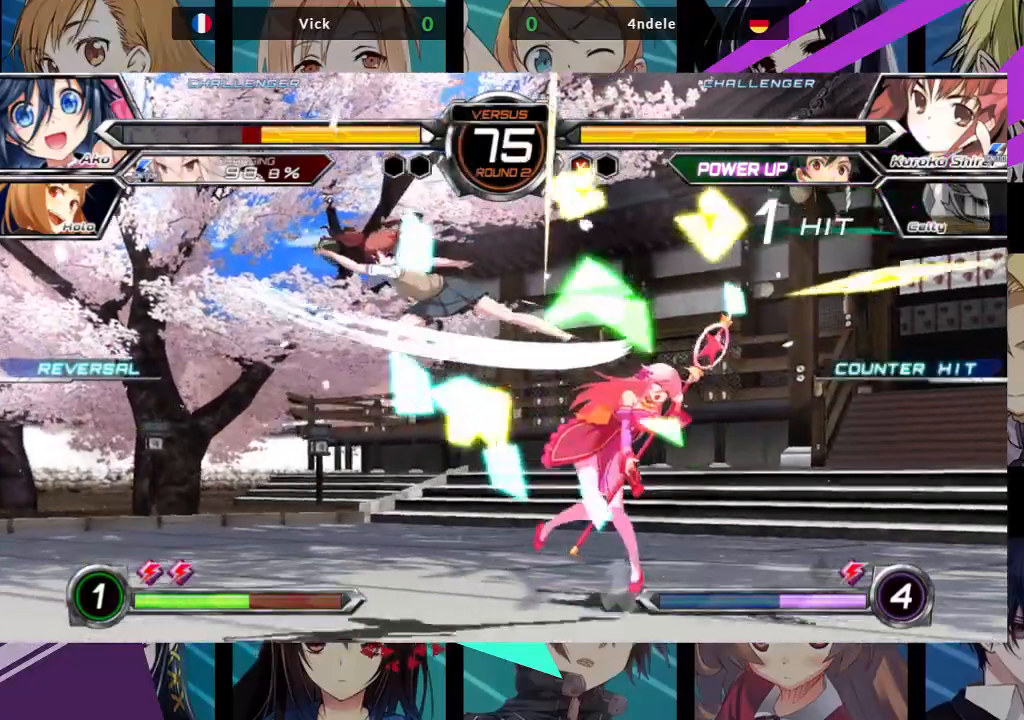
{"dt_ms": 1000, "buttons": ["SQUARE"], "left_stick": "right"}
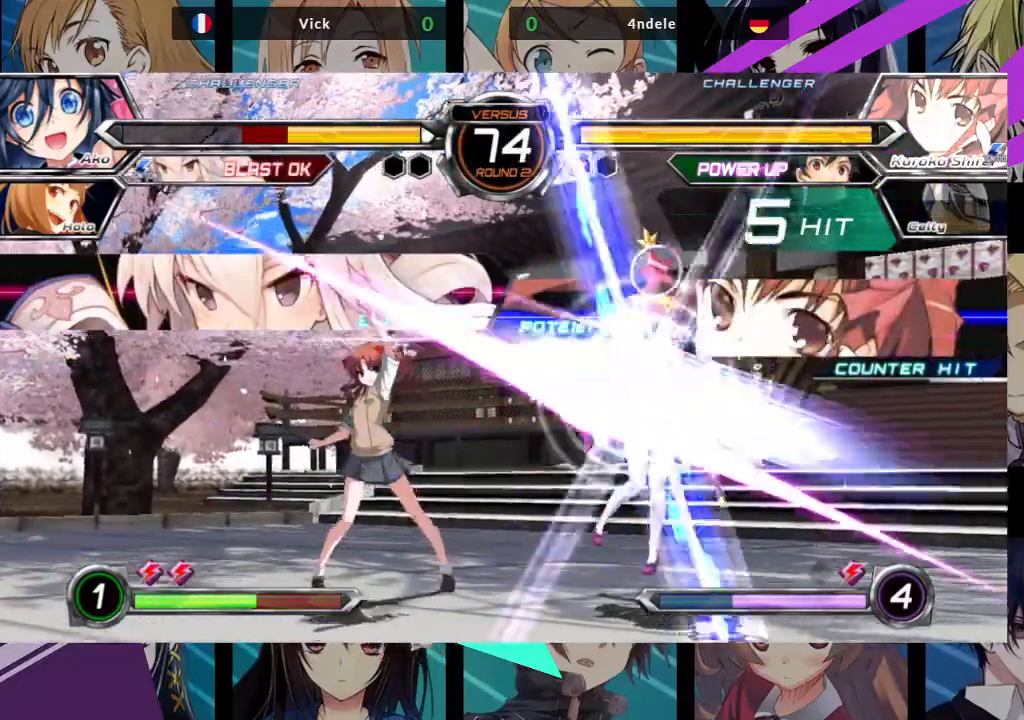
{"dt_ms": 500, "buttons": ["SQUARE"], "left_stick": "right", "events": []}